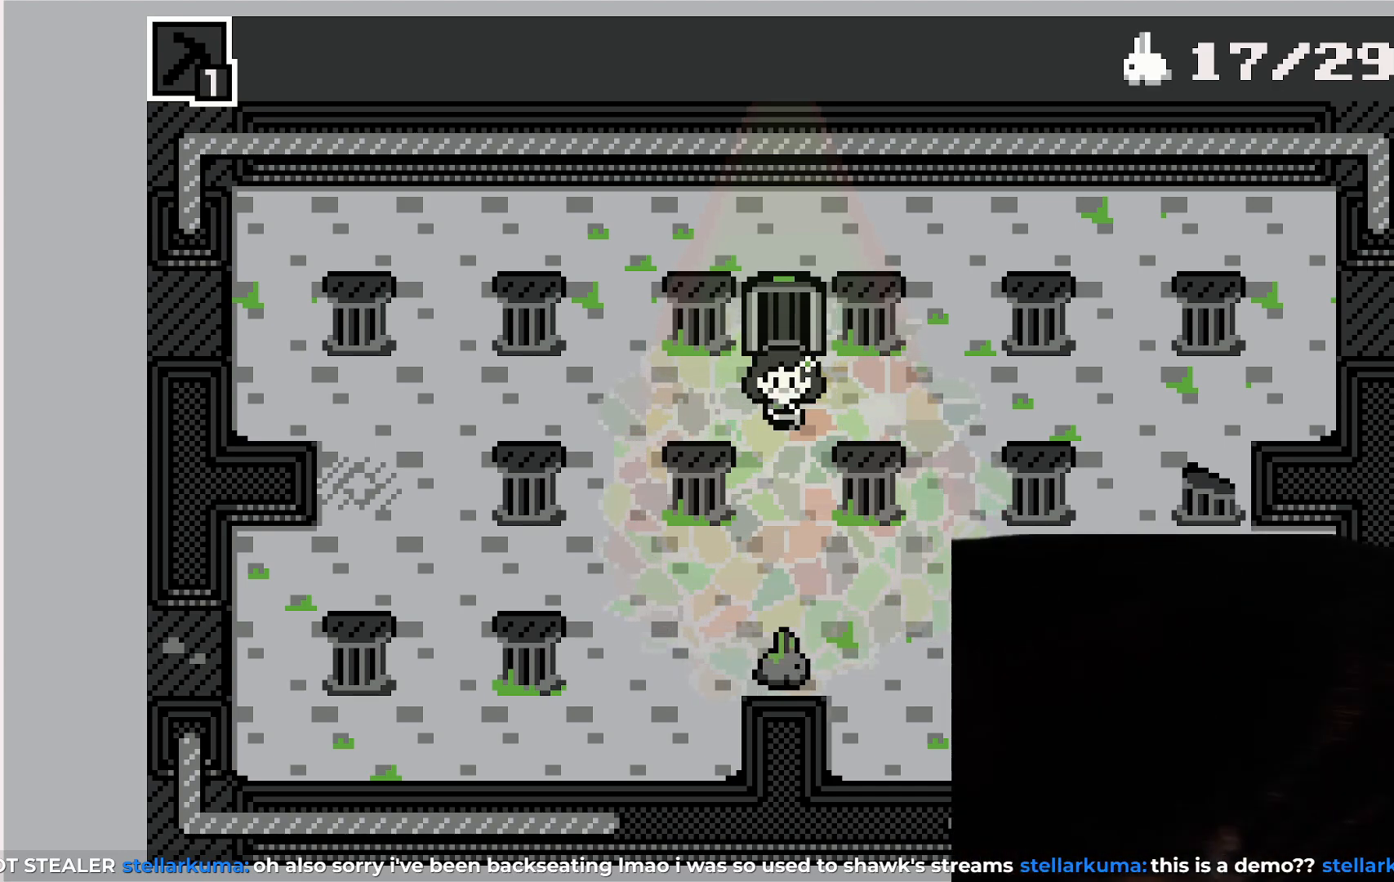
Gameplay with a controller (PlayStation layout); each line is a JSON object with the inputs held at the frame after it. "events" lists button and stick changes between this image and that frame as [ms after this image, input, new state], when the widget could be followed in between. Not read: L3 R3 right_stick.
{"buttons": [], "left_stick": "center", "events": []}
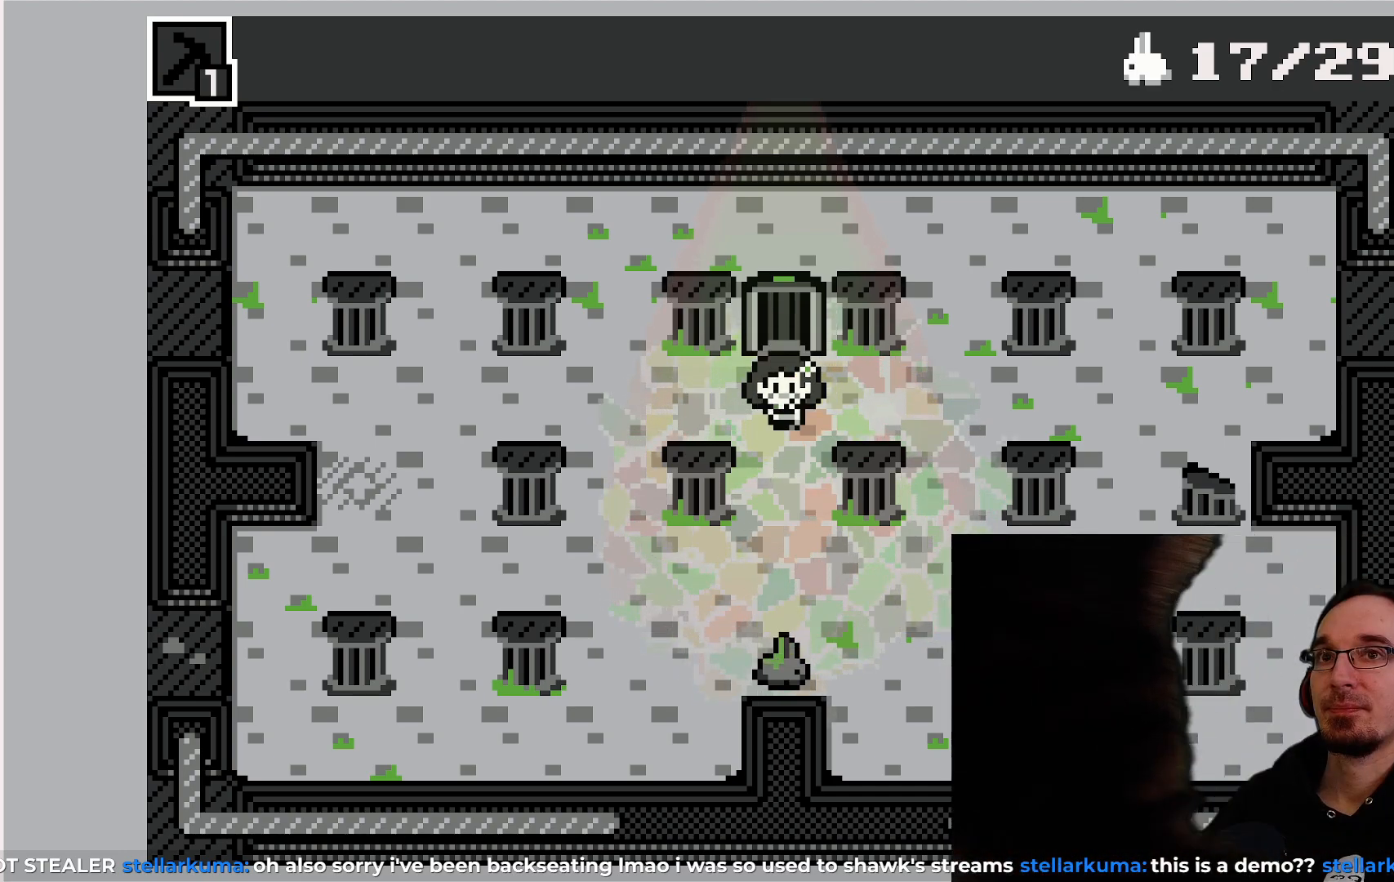
{"buttons": [], "left_stick": "center", "events": []}
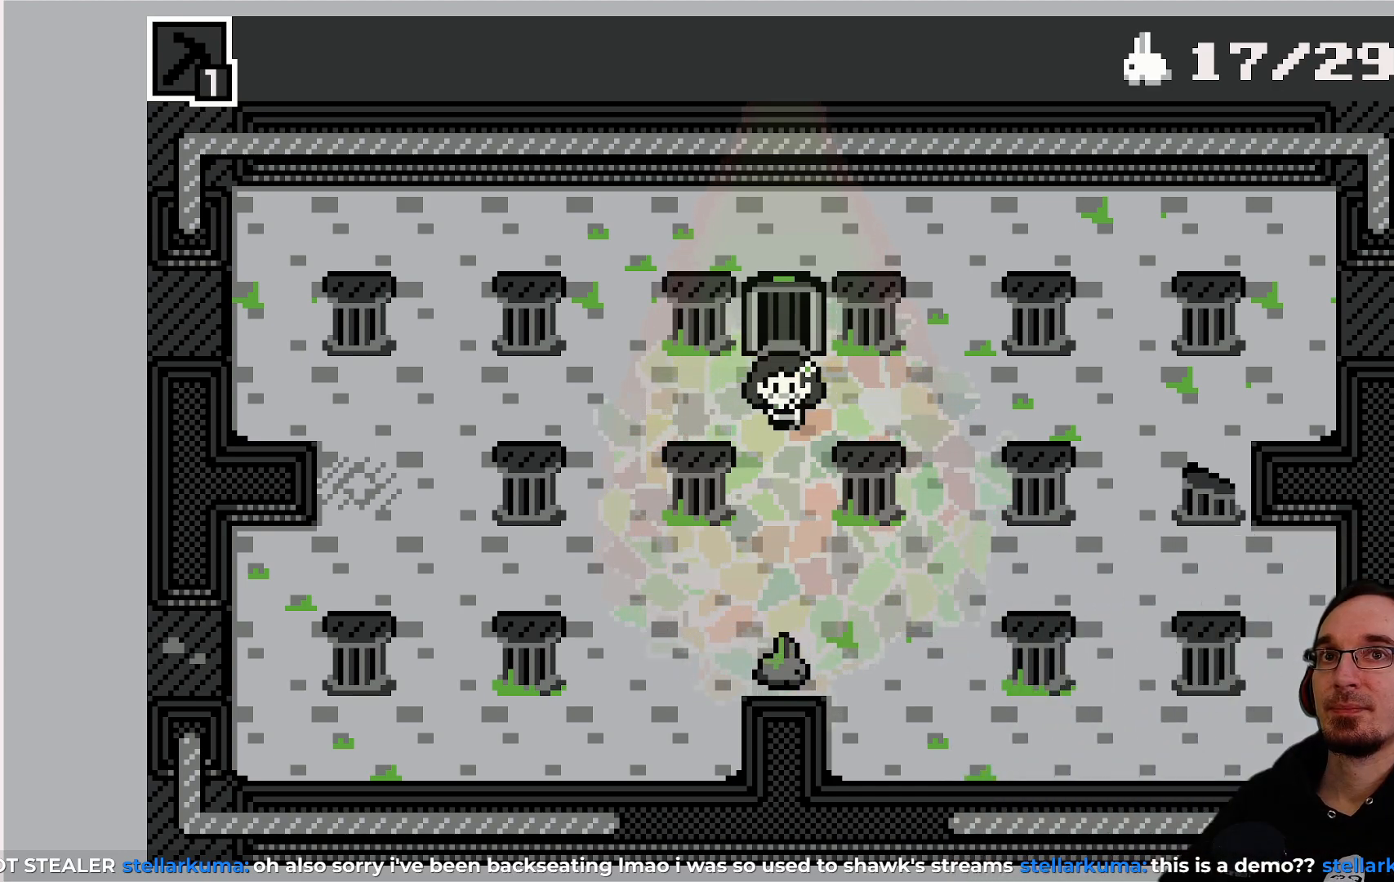
{"buttons": [], "left_stick": "center", "events": []}
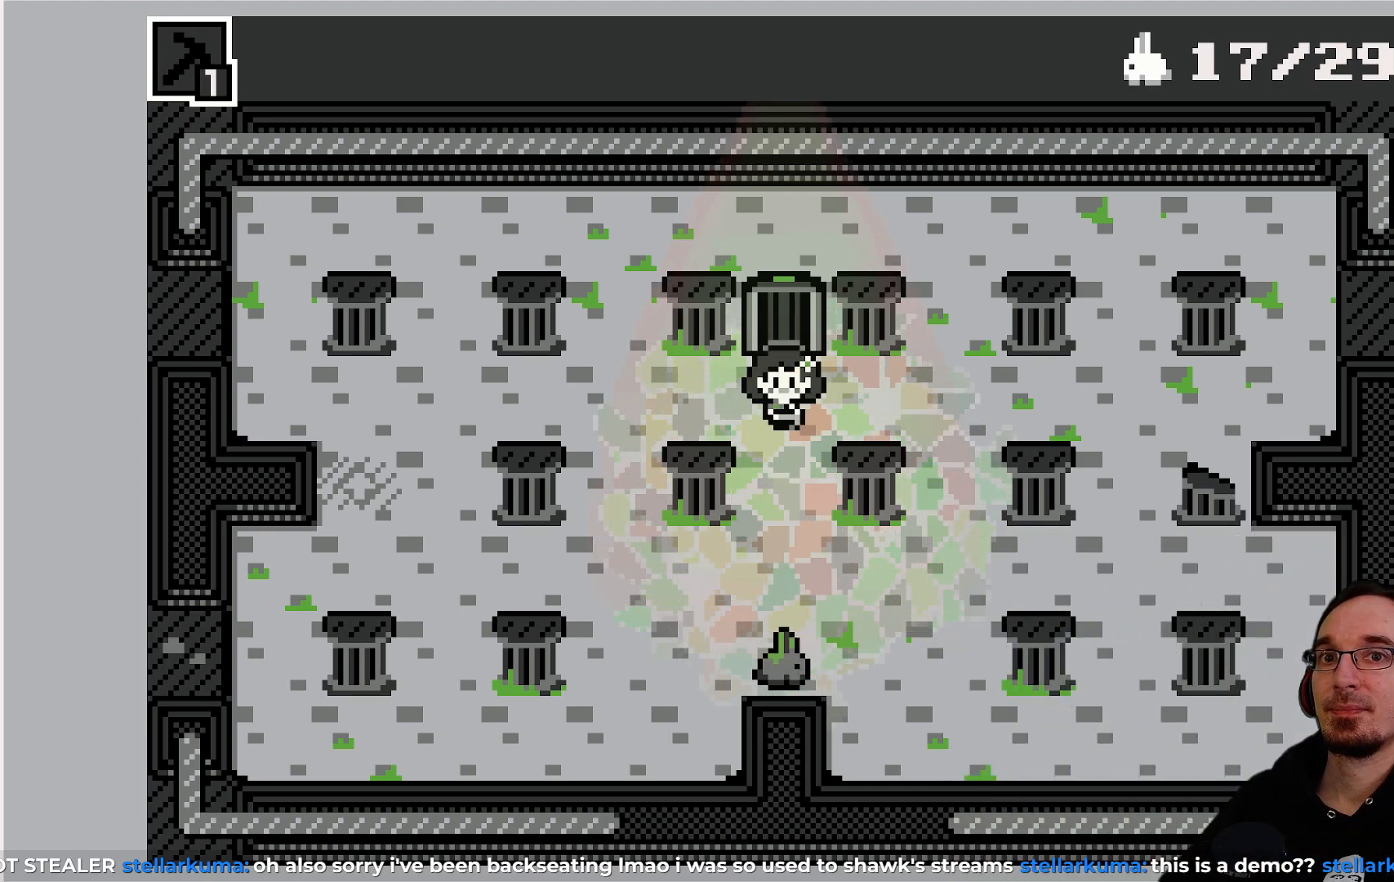
{"buttons": [], "left_stick": "center", "events": []}
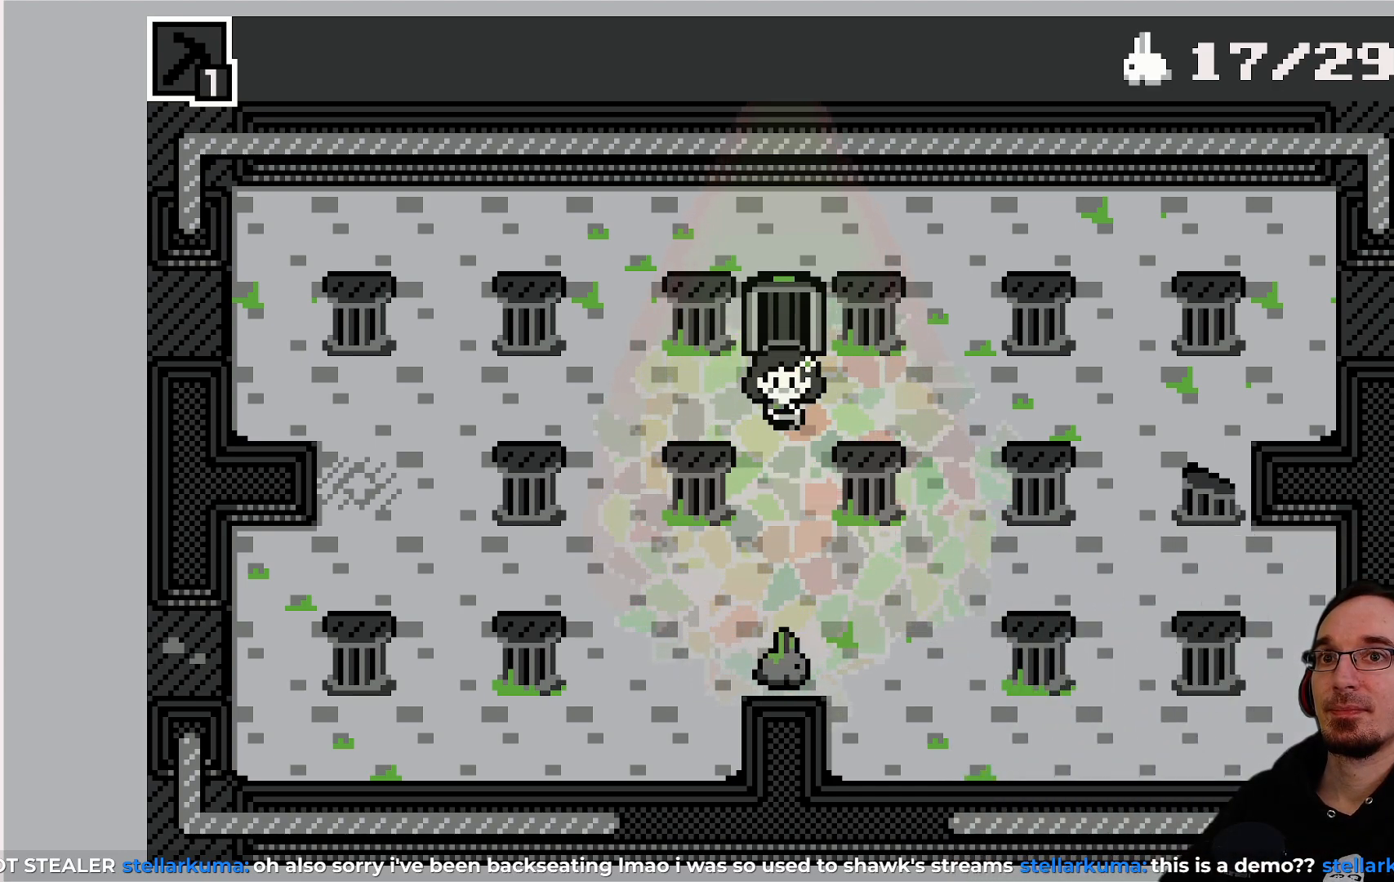
{"buttons": [], "left_stick": "center", "events": []}
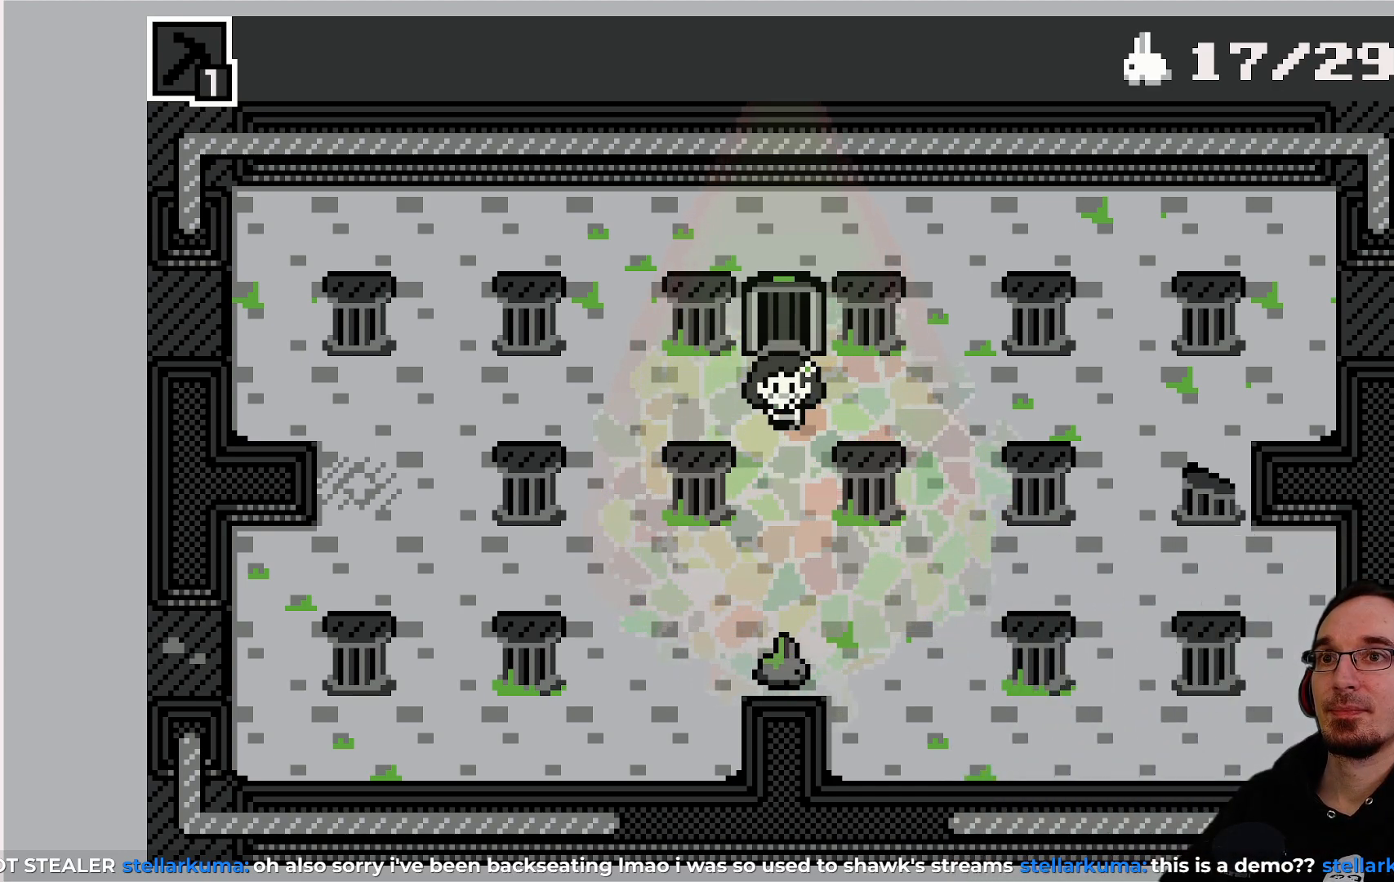
{"buttons": [], "left_stick": "center", "events": []}
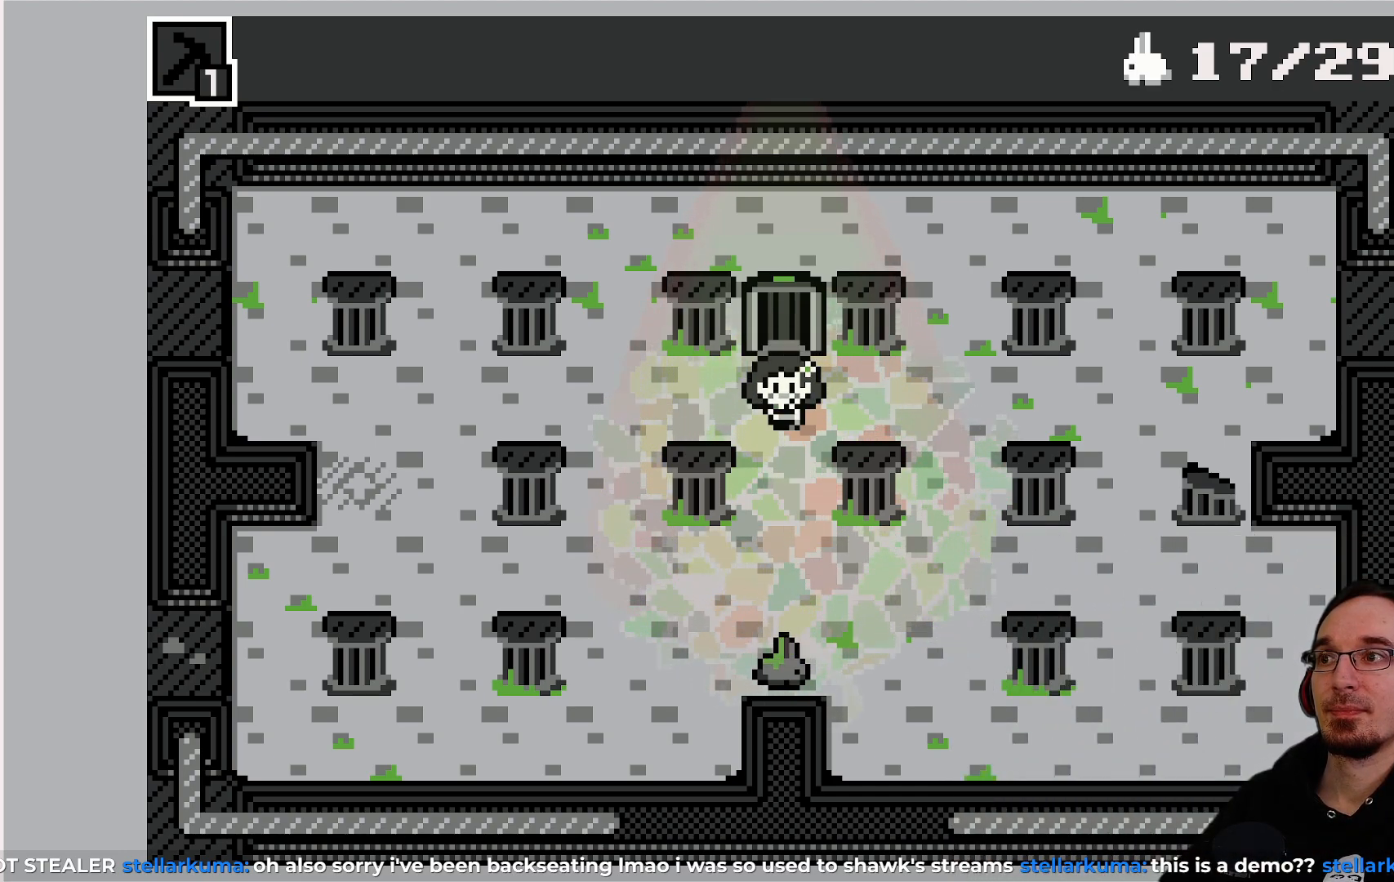
{"buttons": [], "left_stick": "center", "events": []}
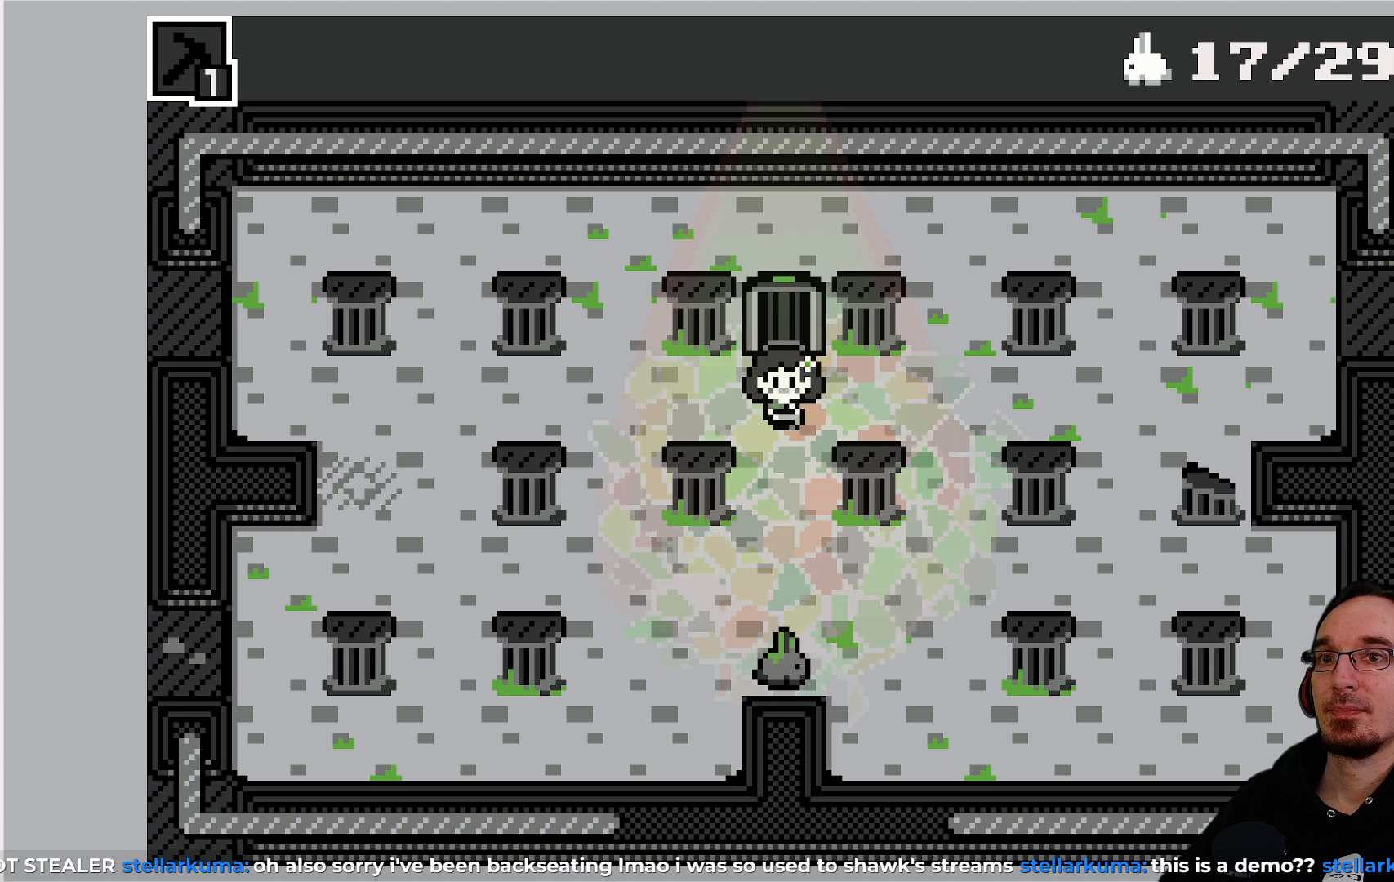
{"buttons": ["DPAD_RIGHT"], "left_stick": "center", "events": [[283, "DPAD_RIGHT", "down"]]}
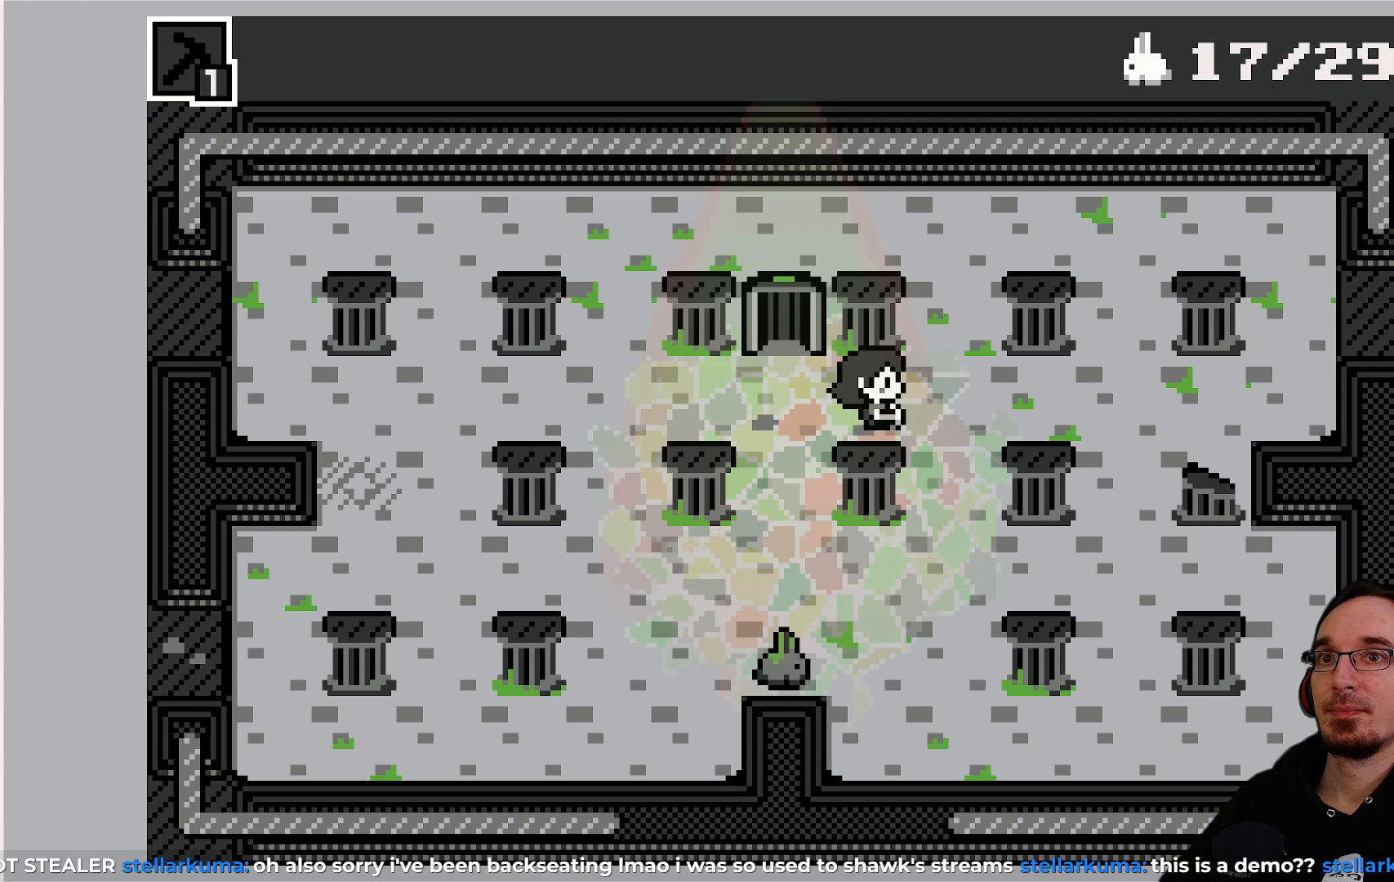
{"buttons": [], "left_stick": "center", "events": [[367, "DPAD_RIGHT", "up"]]}
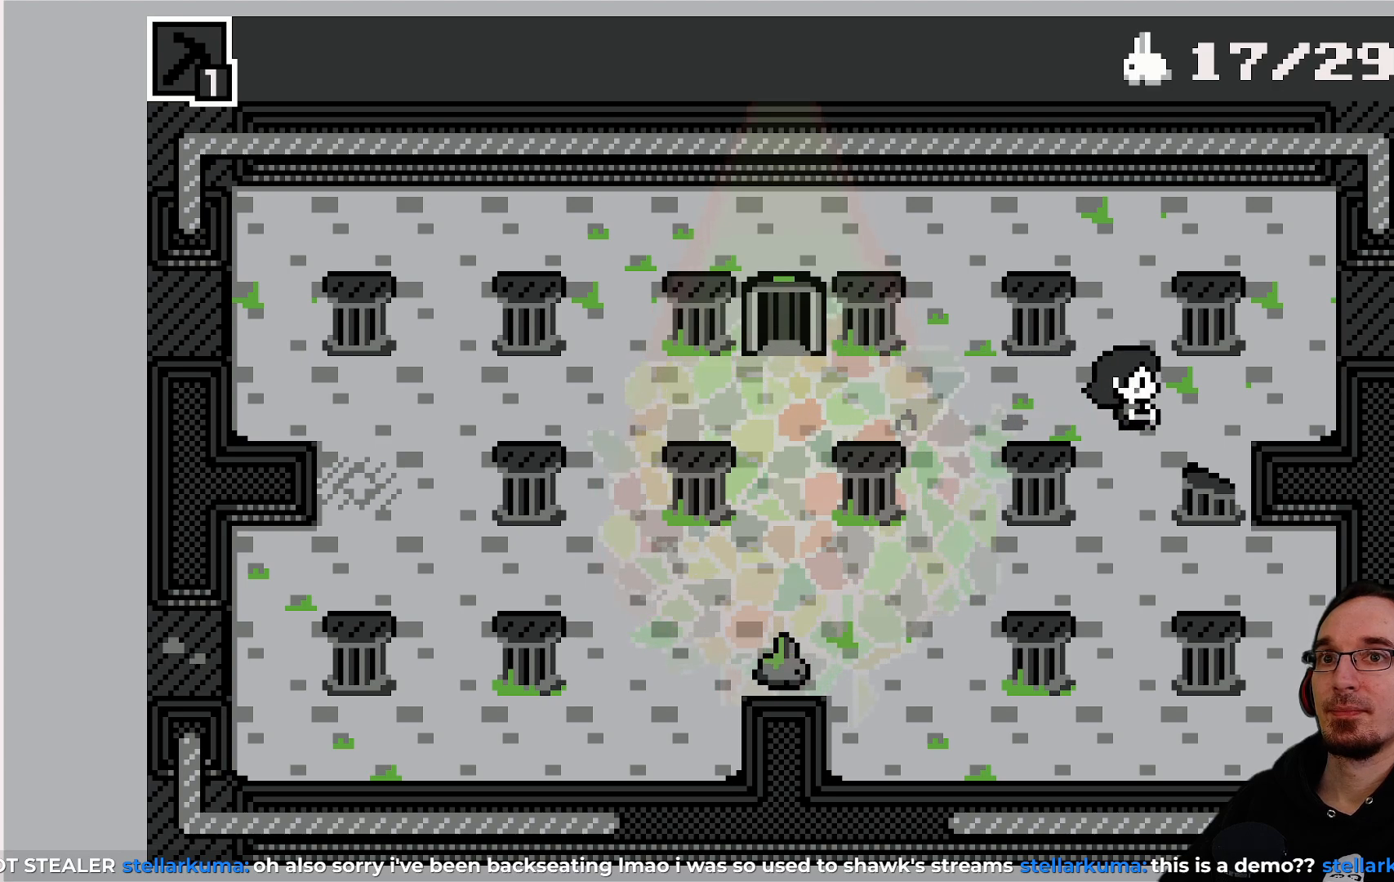
{"buttons": ["DPAD_RIGHT"], "left_stick": "center", "events": [[33, "DPAD_DOWN", "down"], [150, "DPAD_DOWN", "up"], [333, "DPAD_RIGHT", "down"]]}
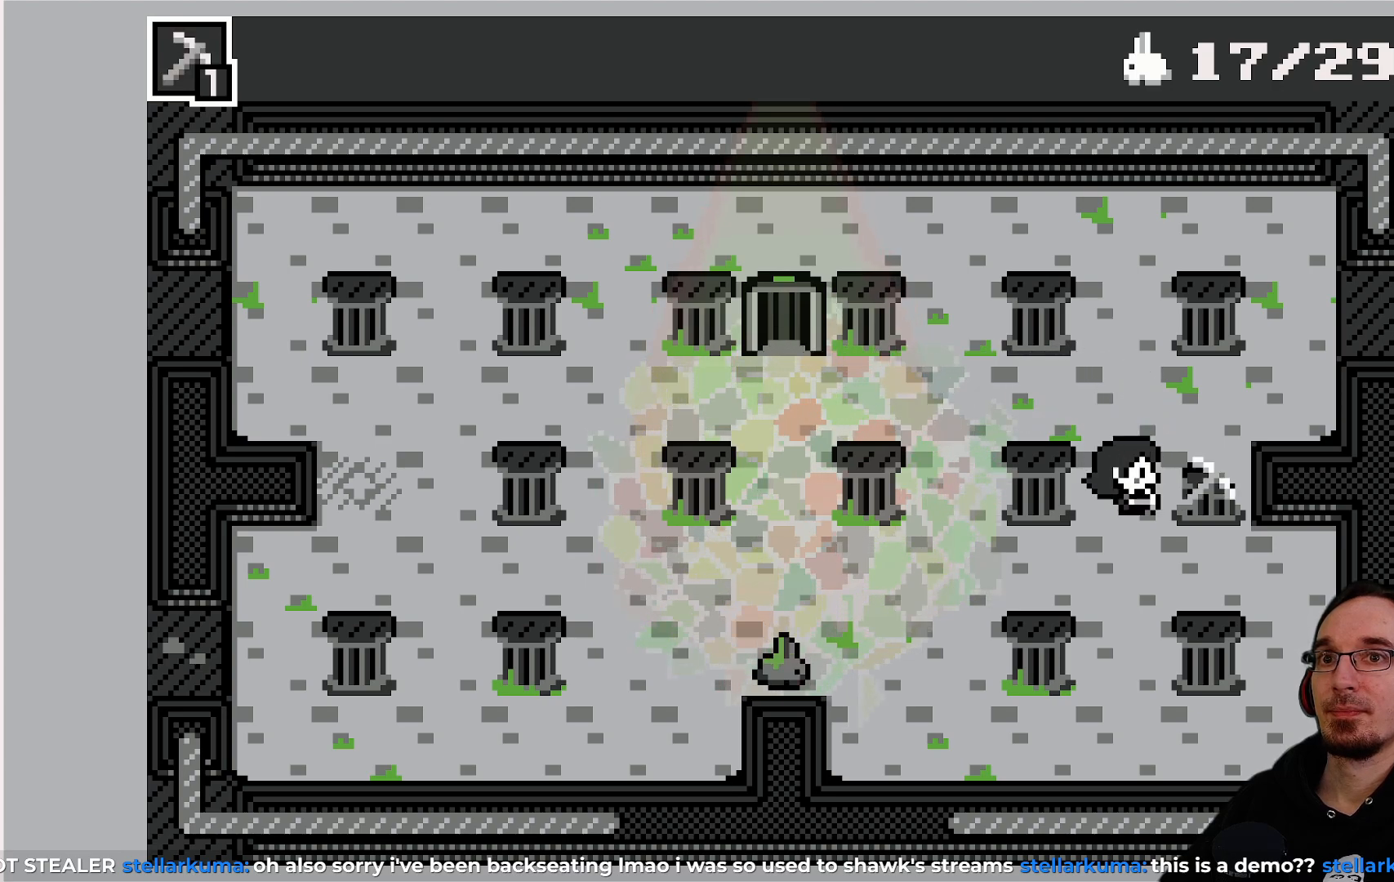
{"buttons": ["CROSS", "DPAD_RIGHT"], "left_stick": "center", "events": [[483, "CROSS", "down"]]}
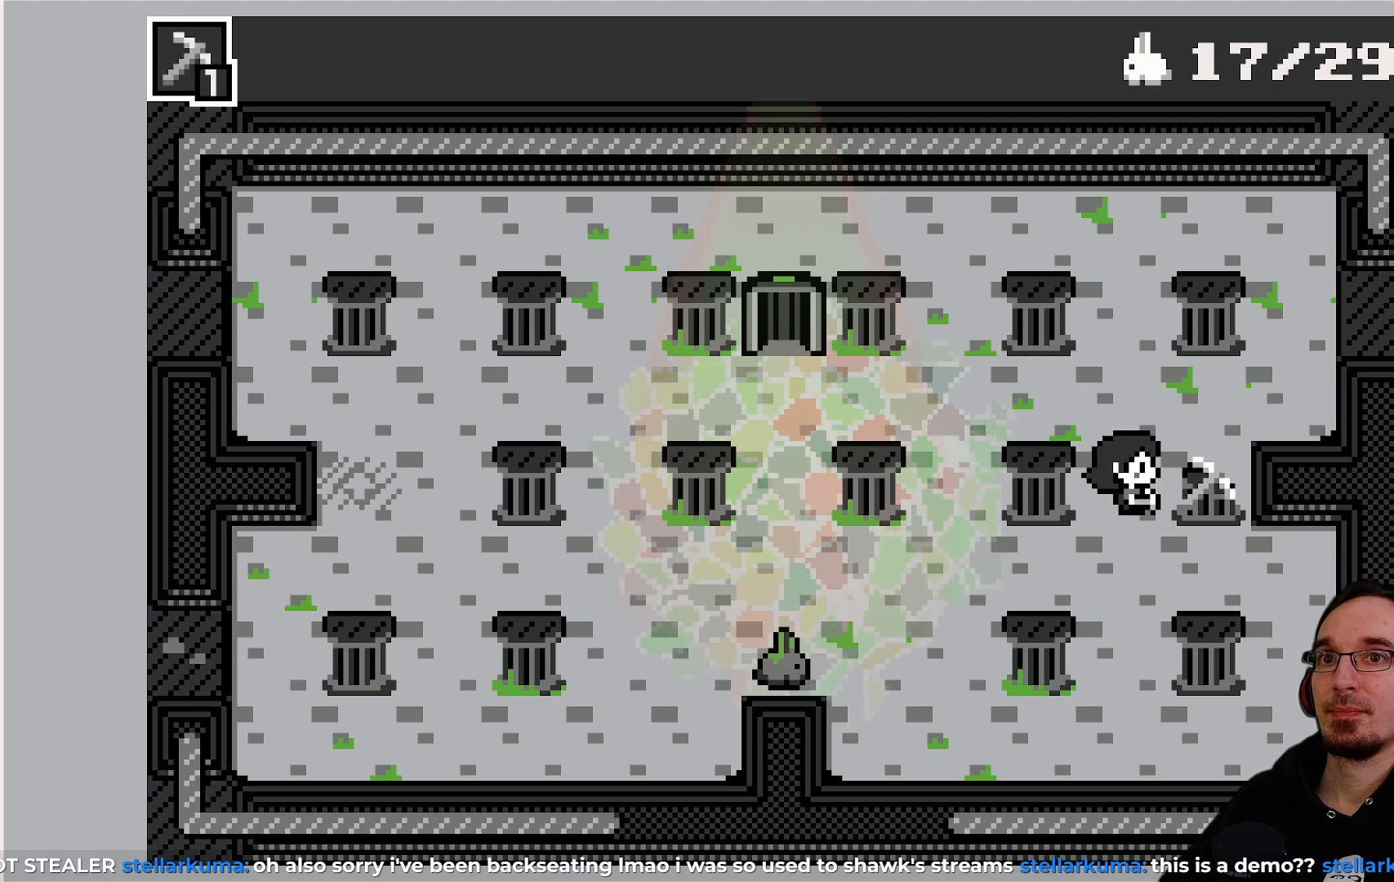
{"buttons": [], "left_stick": "center", "events": [[100, "CROSS", "up"], [350, "DPAD_RIGHT", "up"]]}